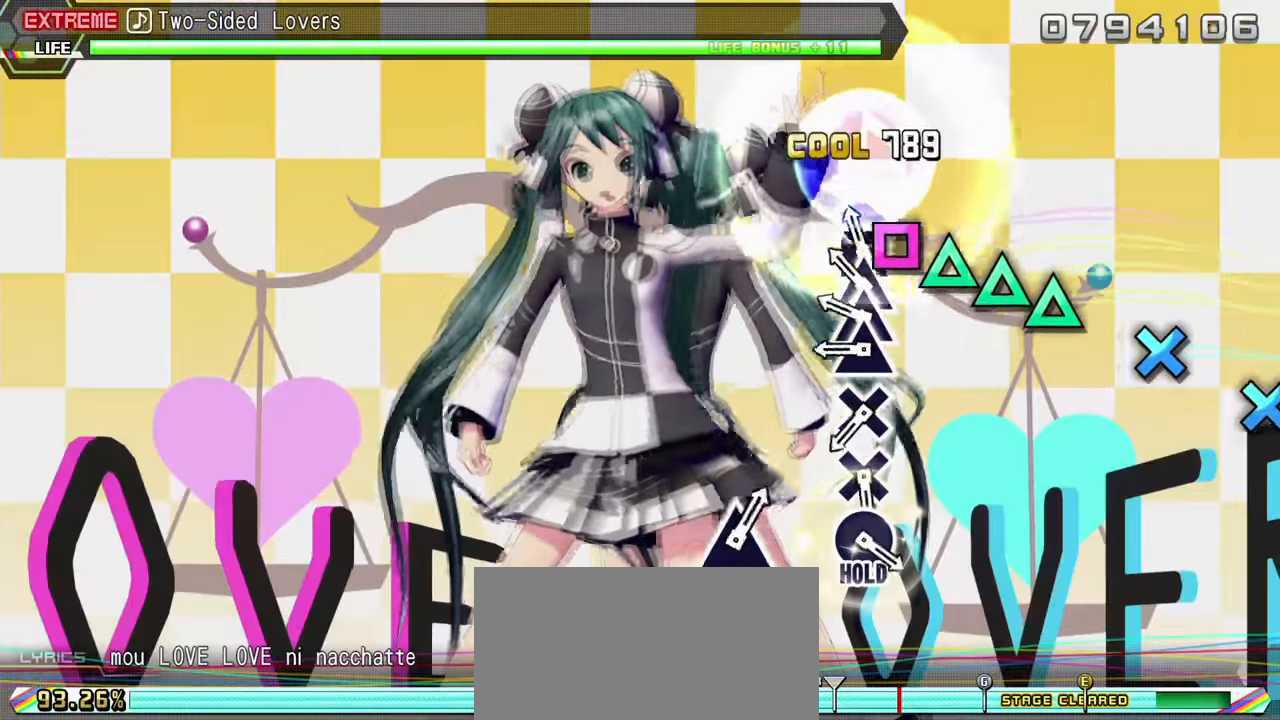
Gameplay with a controller (PlayStation layout); each line is a JSON object with the inputs held at the frame after it. "events" lists button and stick changes between this image and that frame as [ms after this image, input, new state], when the widget could be followed in between. Not read: L3 R1 R3.
{"buttons": ["CROSS"], "events": [[17, "DPAD_LEFT", "down"], [33, "SQUARE", "up"], [117, "DPAD_LEFT", "up"], [117, "TRIANGLE", "down"], [200, "DPAD_UP", "down"], [200, "TRIANGLE", "up"], [283, "TRIANGLE", "down"], [300, "DPAD_UP", "up"], [367, "TRIANGLE", "up"], [417, "L2", "up"], [467, "CROSS", "down"]]}
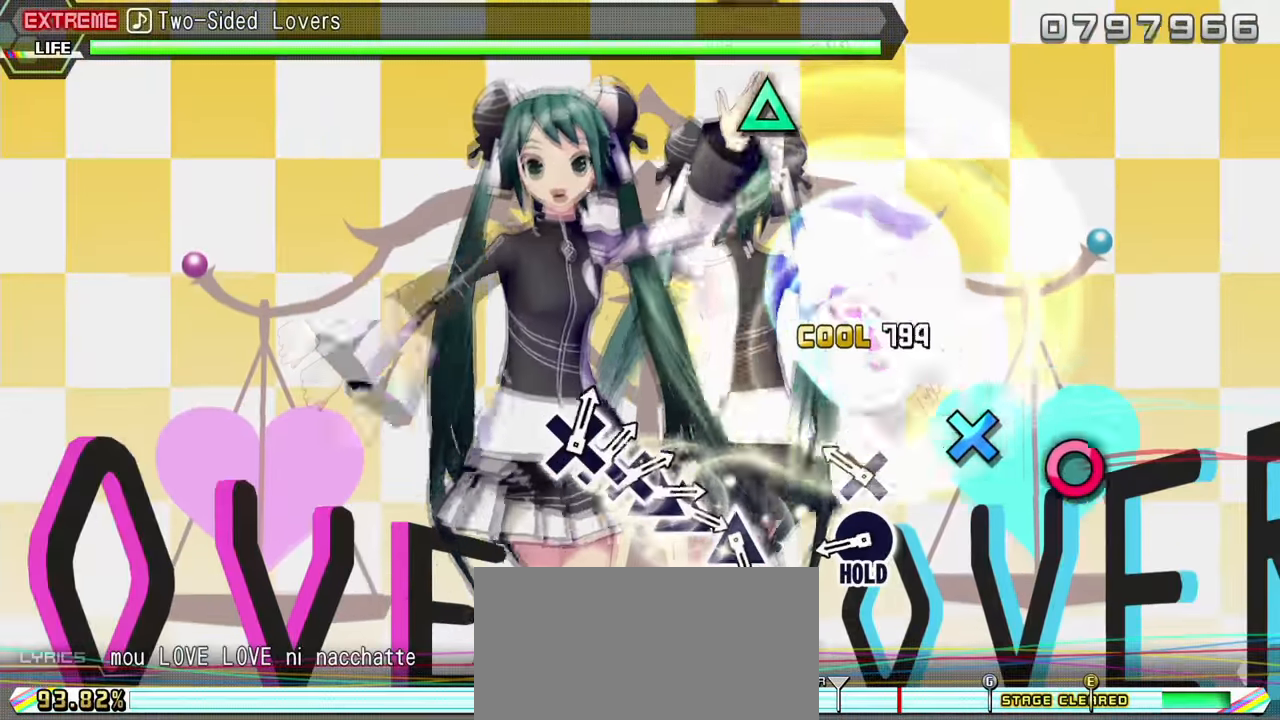
{"buttons": ["CIRCLE", "L2"], "events": [[83, "CROSS", "up"], [350, "CIRCLE", "down"], [483, "L2", "down"]]}
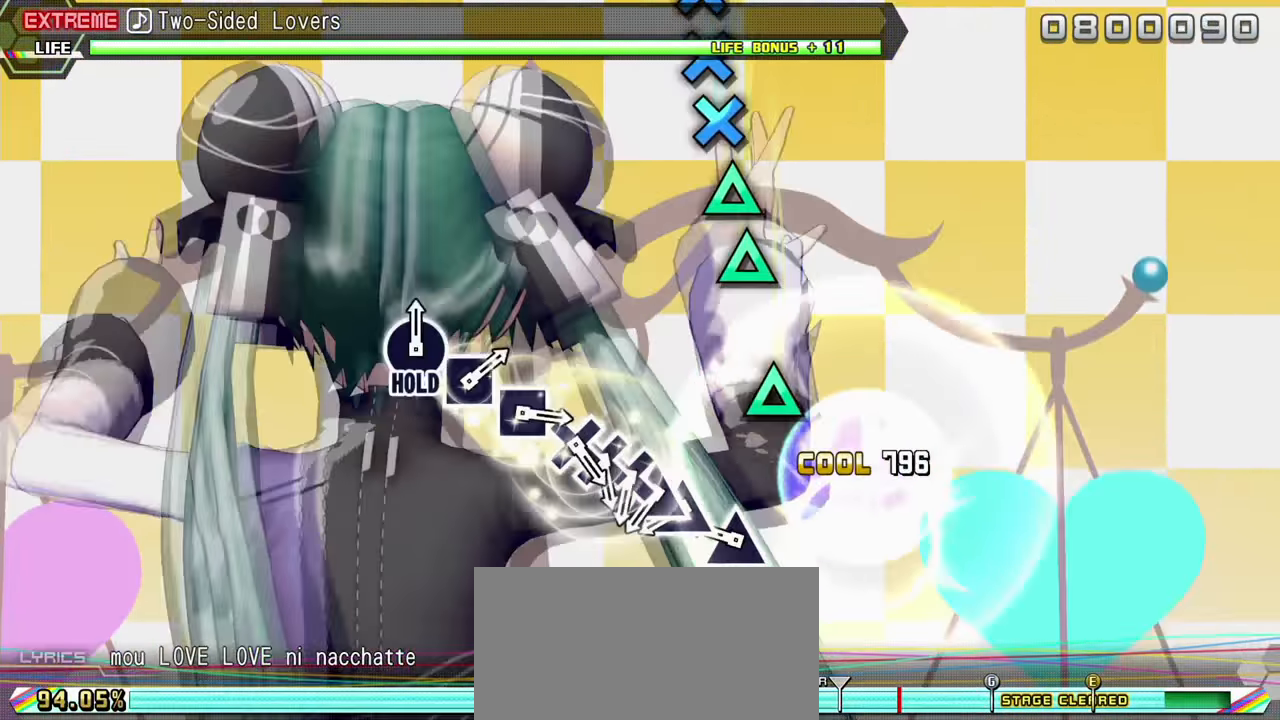
{"buttons": ["TRIANGLE", "L2"], "events": [[33, "CIRCLE", "up"], [233, "TRIANGLE", "down"], [333, "TRIANGLE", "up"], [417, "TRIANGLE", "down"]]}
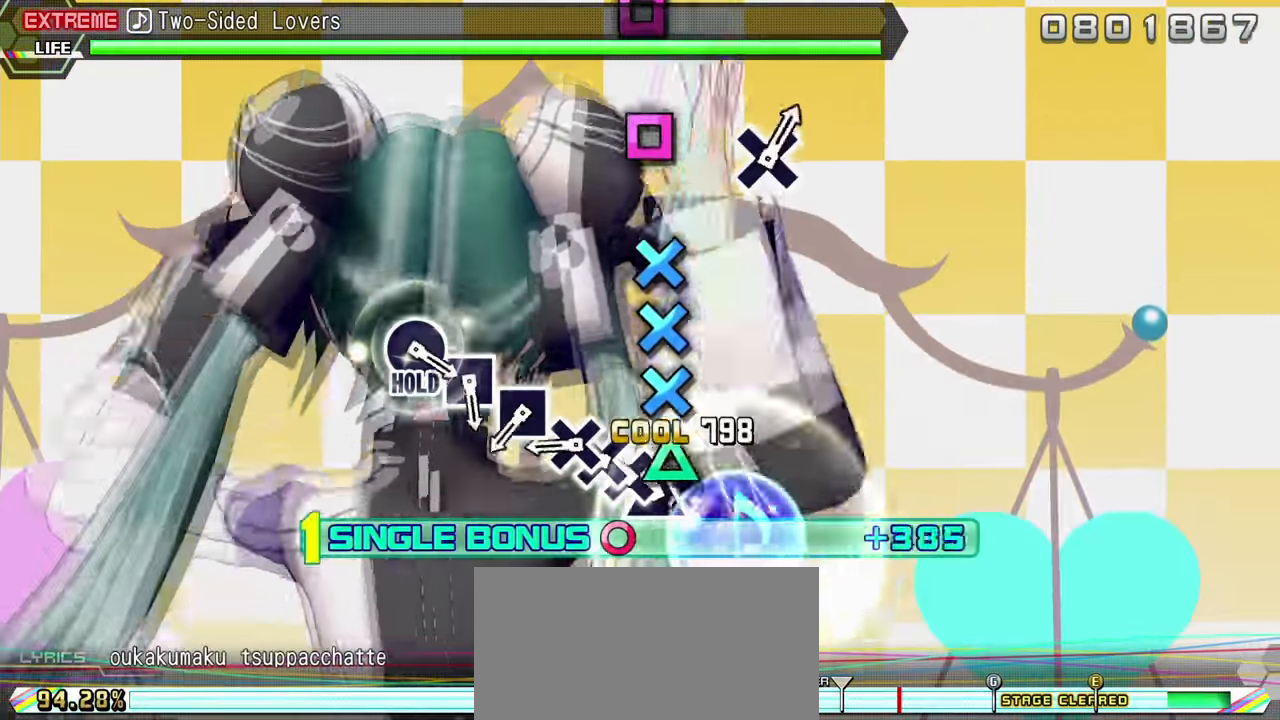
{"buttons": ["SQUARE", "L2"], "events": [[17, "DPAD_UP", "down"], [33, "TRIANGLE", "up"], [100, "DPAD_UP", "up"], [133, "CROSS", "down"], [217, "CROSS", "up"], [217, "DPAD_DOWN", "down"], [333, "CROSS", "down"], [333, "DPAD_DOWN", "up"], [400, "L2", "up"], [433, "CROSS", "up"], [450, "L2", "down"], [500, "SQUARE", "down"]]}
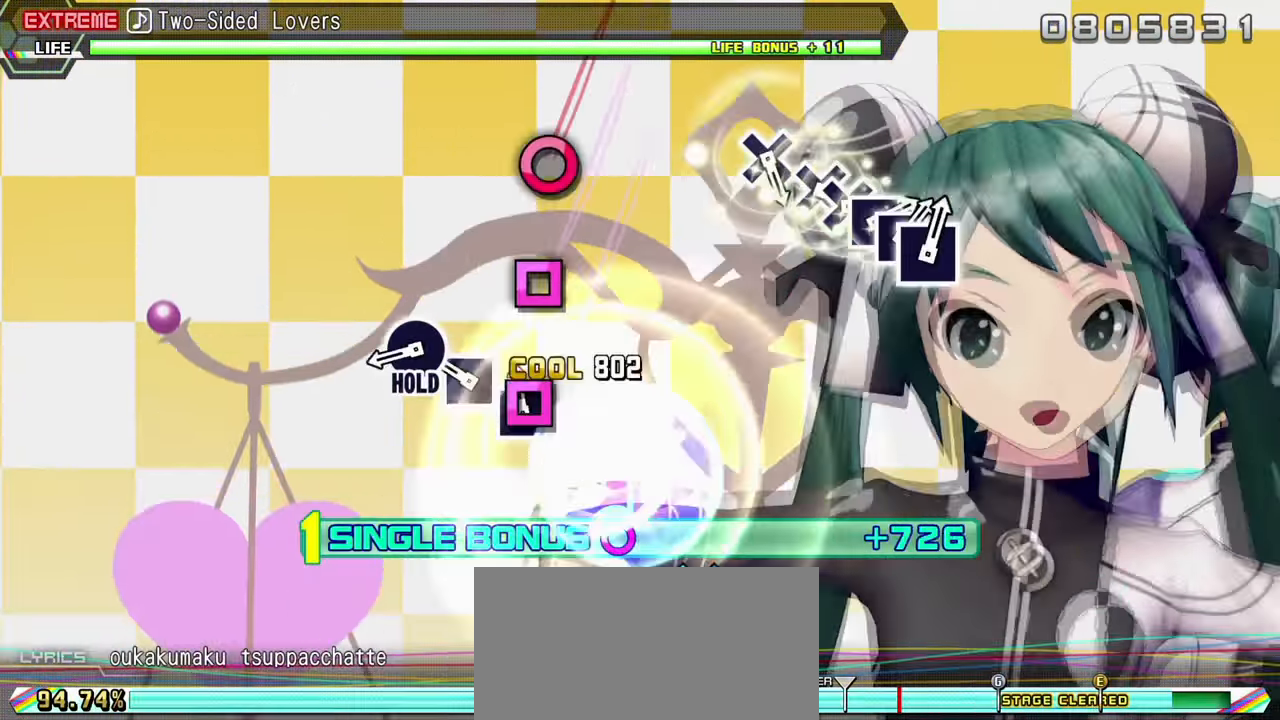
{"buttons": ["CIRCLE", "L2"], "events": [[83, "SQUARE", "up"], [183, "SQUARE", "down"], [267, "SQUARE", "up"], [367, "CIRCLE", "down"]]}
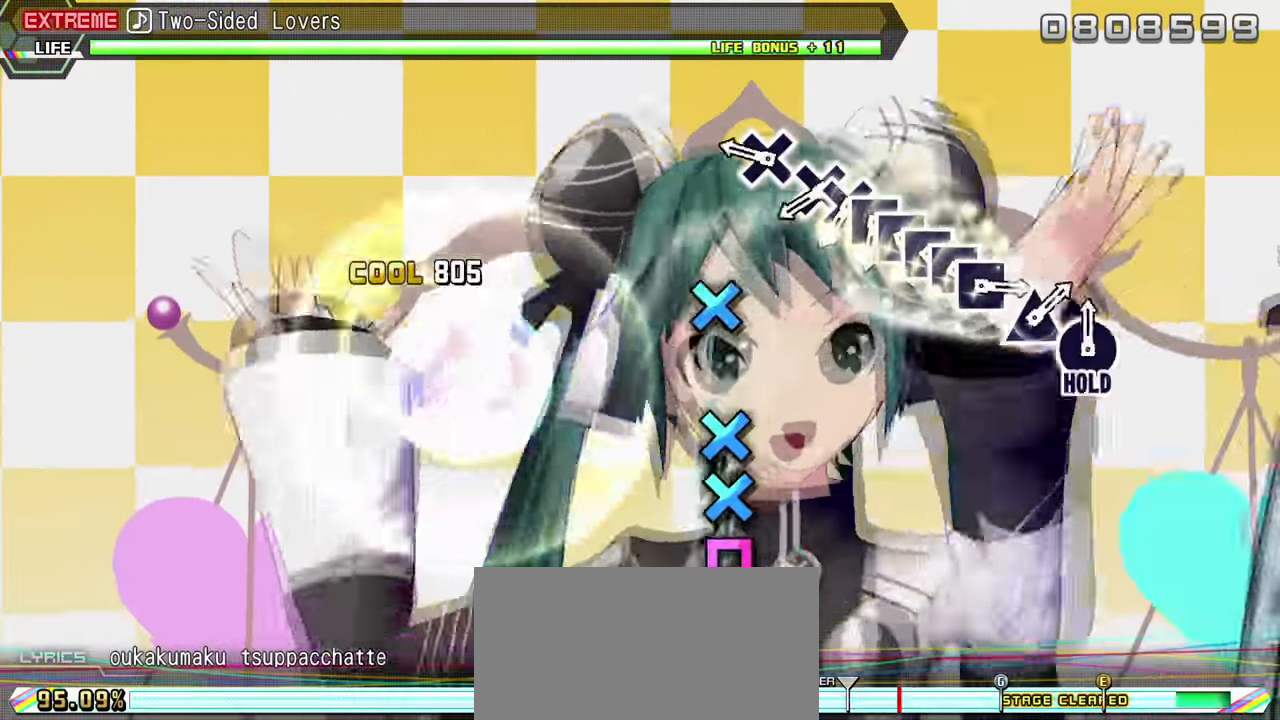
{"buttons": ["CROSS", "R2"], "events": [[17, "R2", "down"], [50, "CIRCLE", "up"], [83, "L2", "up"], [283, "CROSS", "down"], [384, "CROSS", "up"], [484, "CROSS", "down"]]}
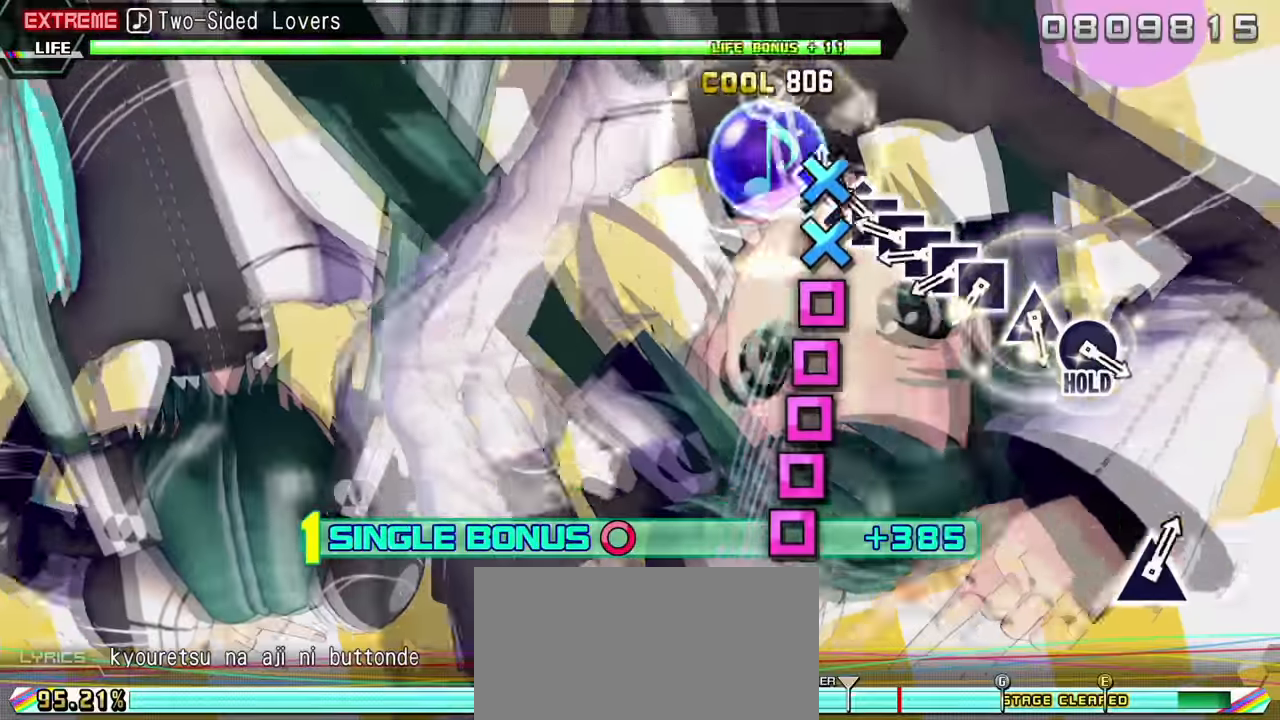
{"buttons": ["R2", "DPAD_LEFT"], "events": [[66, "DPAD_DOWN", "down"], [83, "CROSS", "up"], [150, "DPAD_DOWN", "up"], [150, "SQUARE", "down"], [250, "DPAD_LEFT", "down"], [266, "SQUARE", "up"], [333, "DPAD_LEFT", "up"], [333, "SQUARE", "down"], [416, "DPAD_LEFT", "down"], [433, "SQUARE", "up"]]}
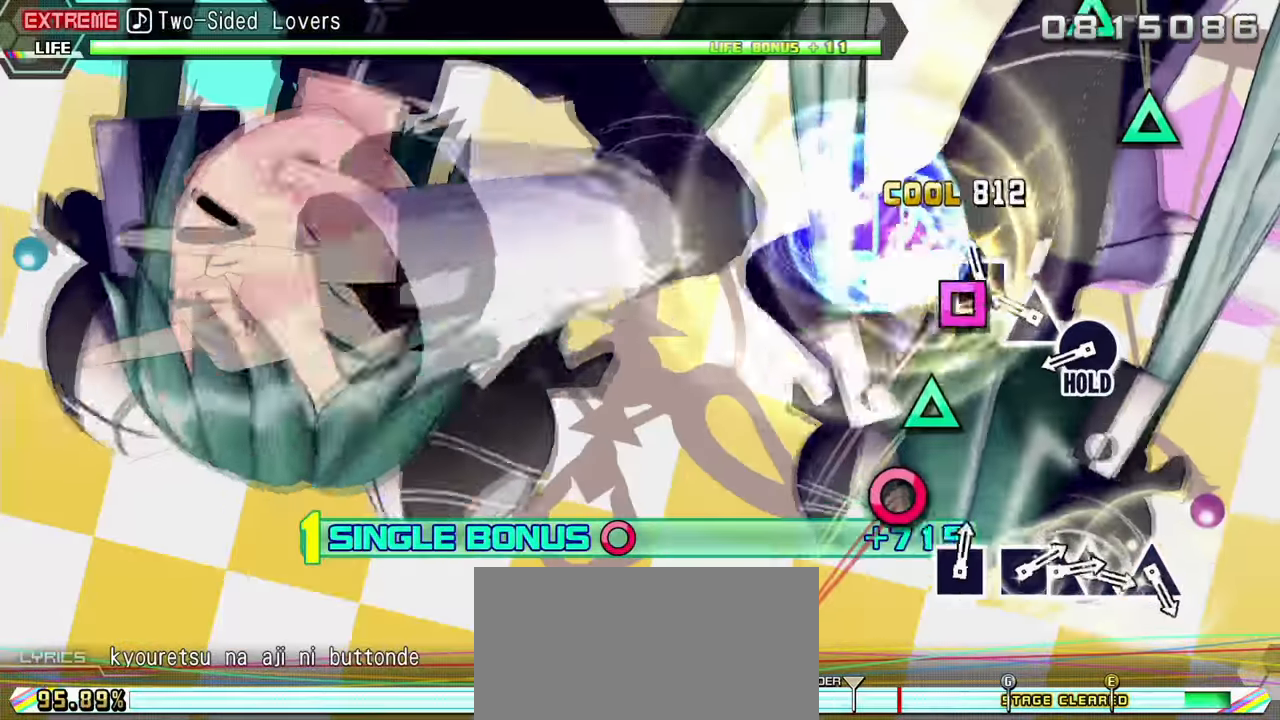
{"buttons": ["CIRCLE", "L2", "R2"], "events": [[16, "DPAD_LEFT", "up"], [16, "SQUARE", "down"], [133, "SQUARE", "up"], [233, "TRIANGLE", "down"], [333, "TRIANGLE", "up"], [416, "CIRCLE", "down"], [500, "L2", "down"]]}
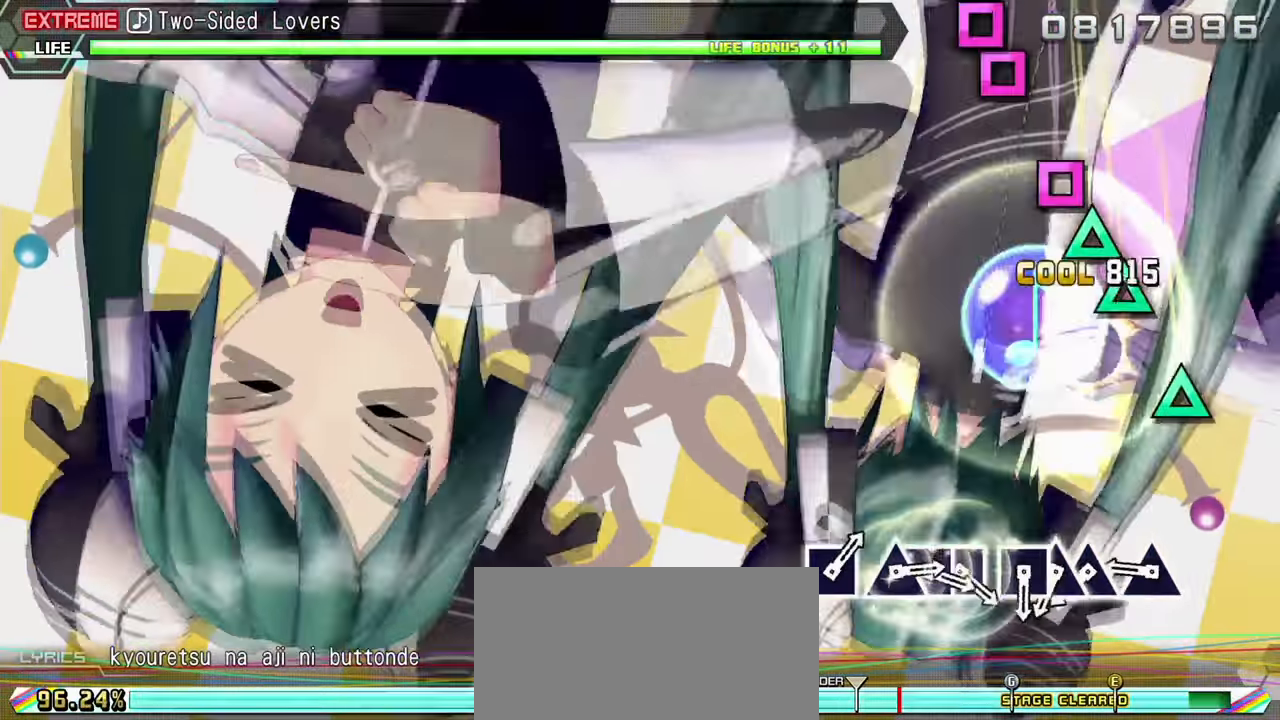
{"buttons": ["TRIANGLE", "L2"], "events": [[50, "R2", "up"], [66, "CIRCLE", "up"], [283, "TRIANGLE", "down"], [383, "TRIANGLE", "up"], [450, "TRIANGLE", "down"]]}
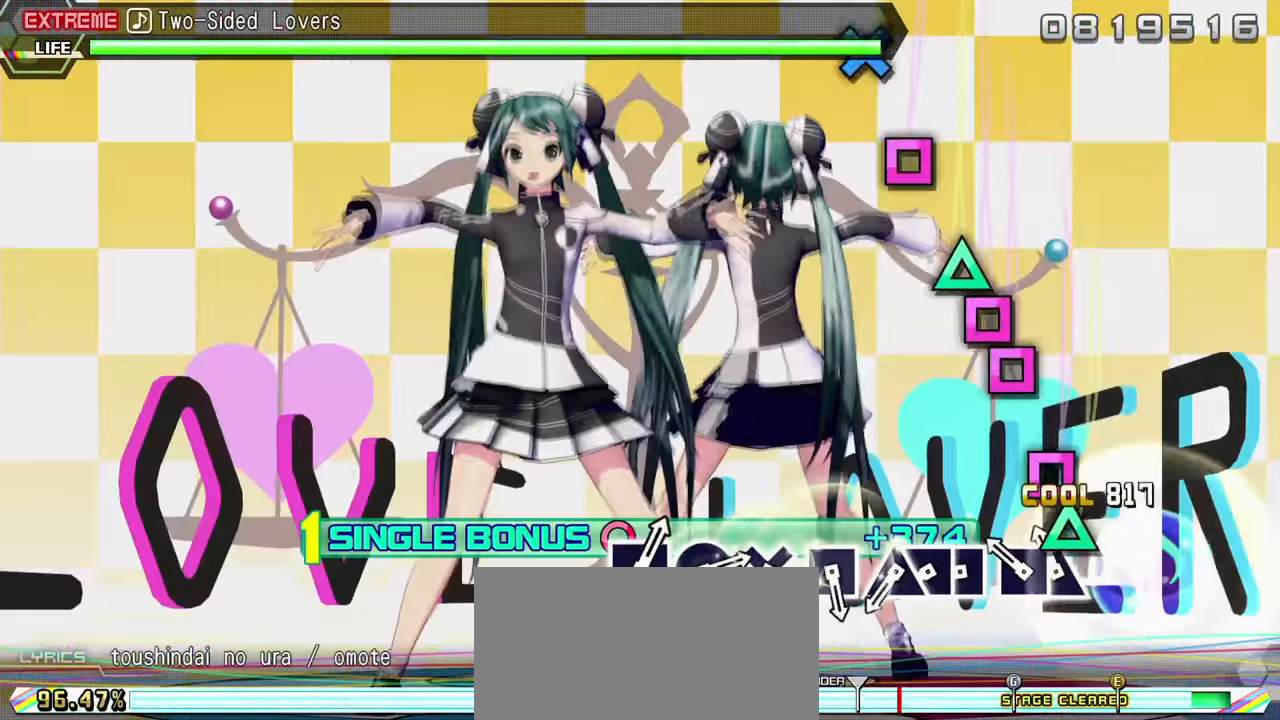
{"buttons": ["L2", "DPAD_LEFT"], "events": [[33, "DPAD_UP", "down"], [66, "TRIANGLE", "up"], [133, "DPAD_UP", "up"], [133, "SQUARE", "down"], [250, "SQUARE", "up"], [333, "SQUARE", "down"], [433, "DPAD_LEFT", "down"], [433, "SQUARE", "up"]]}
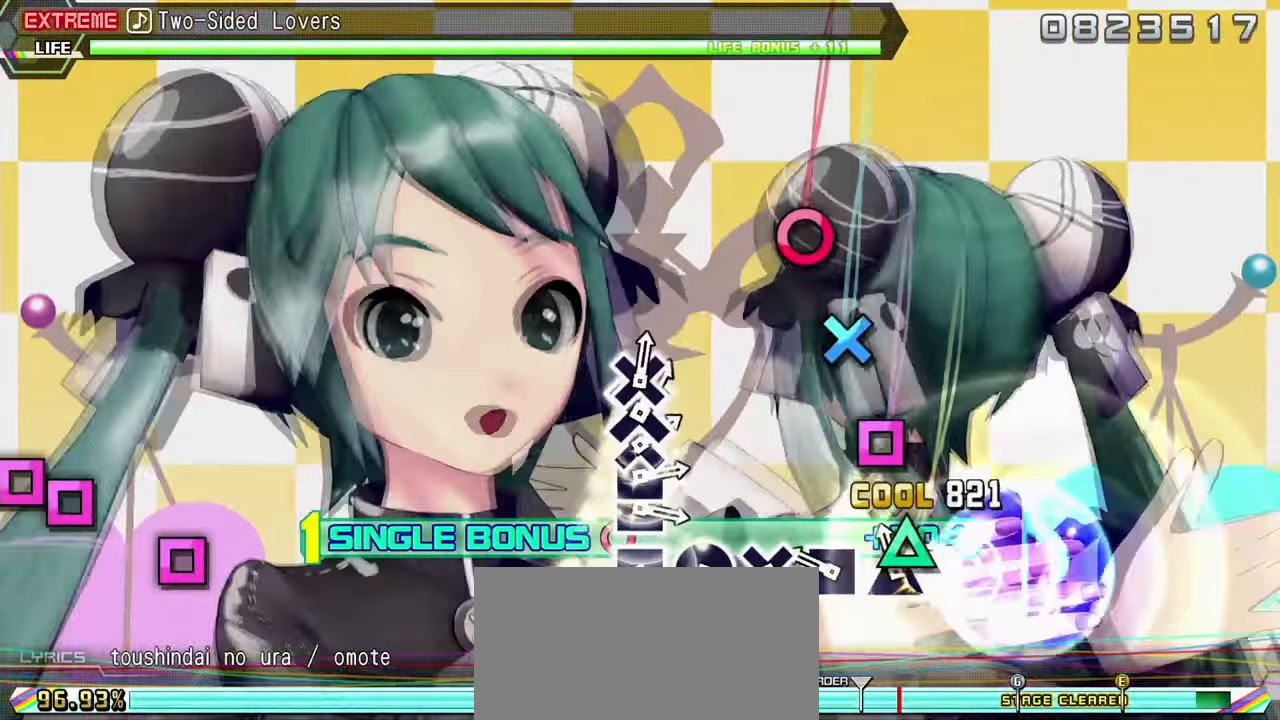
{"buttons": ["L2"], "events": [[33, "TRIANGLE", "down"], [50, "DPAD_LEFT", "up"], [166, "TRIANGLE", "up"], [200, "SQUARE", "down"], [316, "SQUARE", "up"]]}
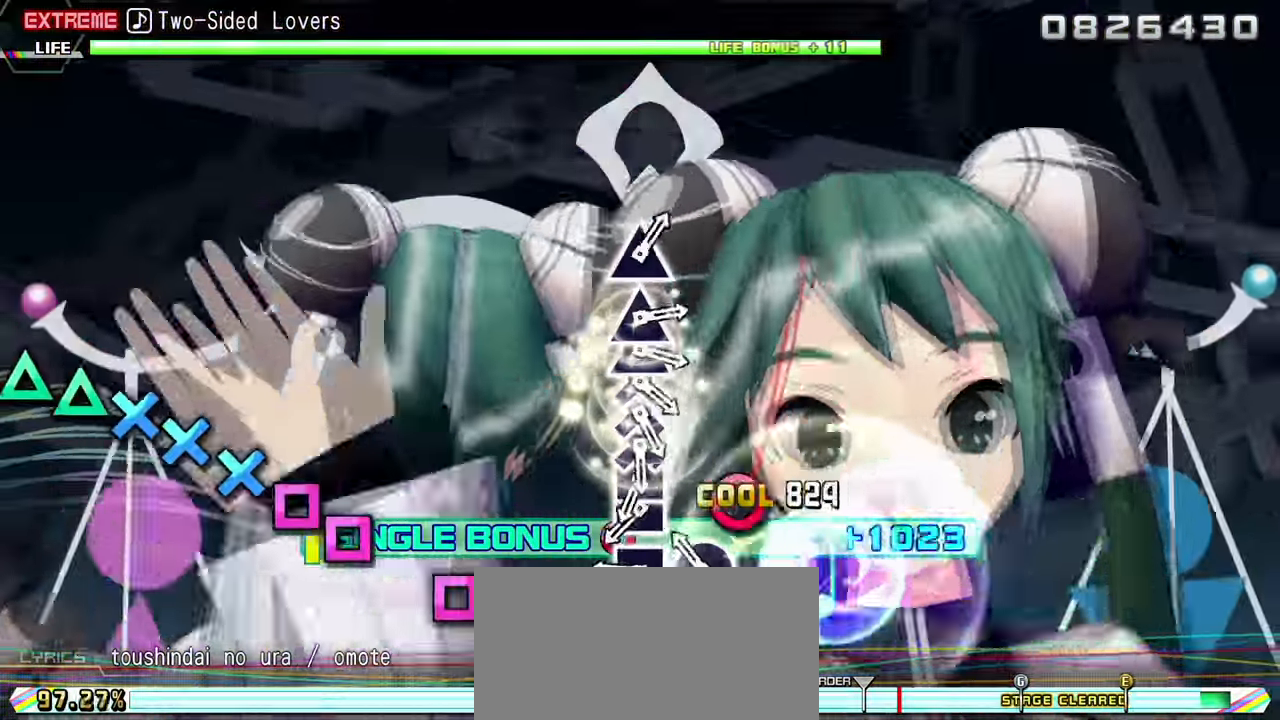
{"buttons": ["SQUARE", "L2"], "events": [[66, "CIRCLE", "down"], [200, "CIRCLE", "up"], [300, "SQUARE", "down"], [383, "SQUARE", "up"], [466, "SQUARE", "down"]]}
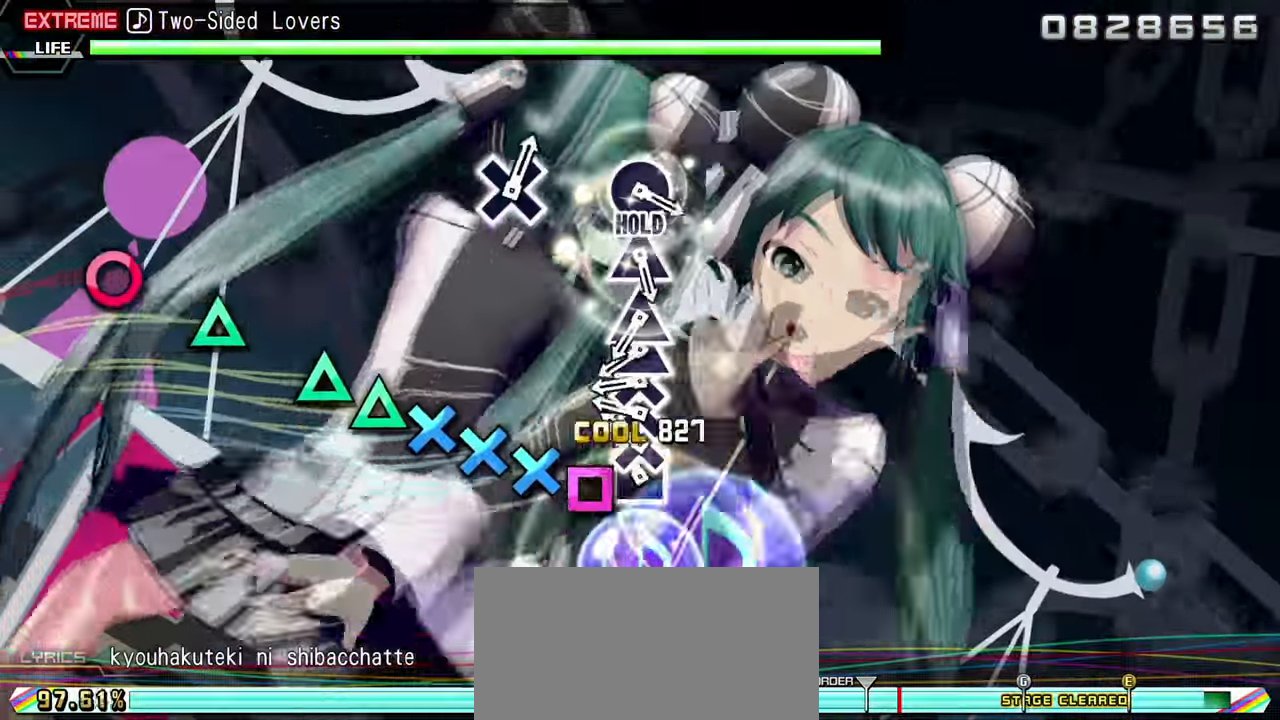
{"buttons": ["TRIANGLE", "L2"], "events": [[50, "DPAD_LEFT", "down"], [66, "SQUARE", "up"], [150, "CROSS", "down"], [150, "DPAD_LEFT", "up"], [250, "CROSS", "up"], [250, "DPAD_DOWN", "down"], [333, "CROSS", "down"], [350, "DPAD_DOWN", "up"], [400, "CROSS", "up"], [483, "TRIANGLE", "down"]]}
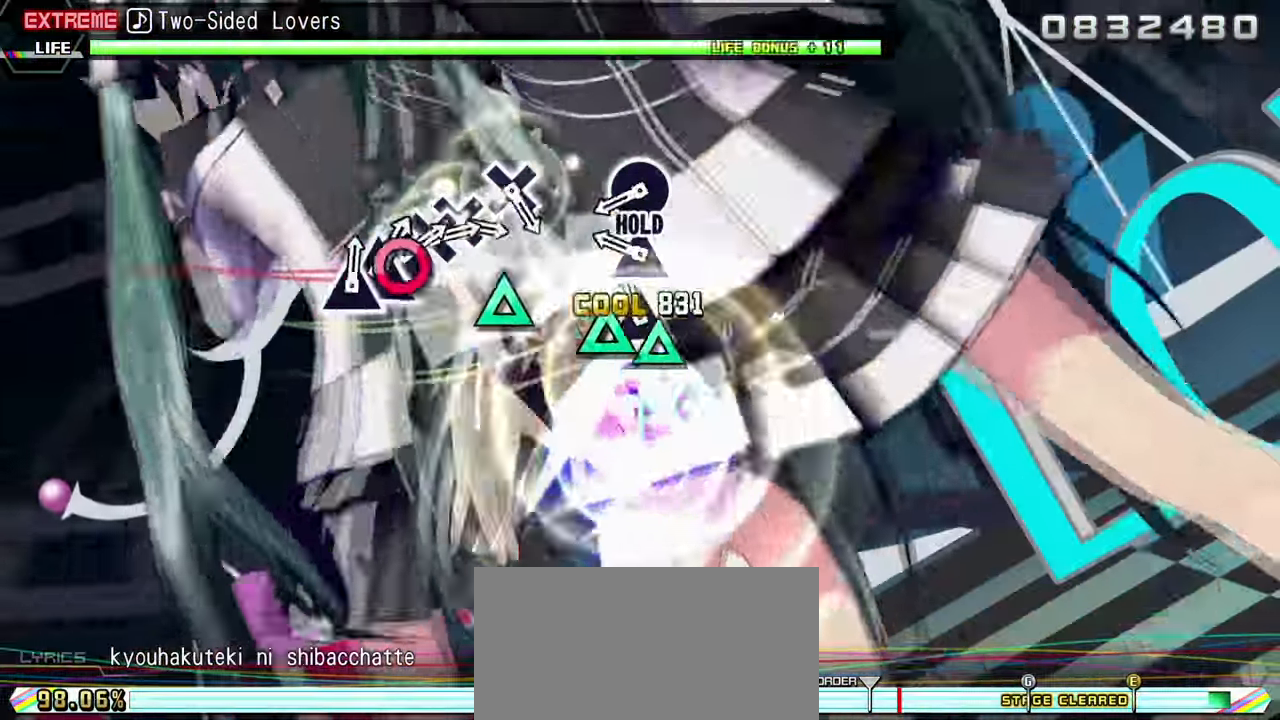
{"buttons": ["CIRCLE", "L2"], "events": [[50, "DPAD_UP", "down"], [100, "TRIANGLE", "up"], [150, "DPAD_UP", "up"], [233, "TRIANGLE", "down"], [316, "TRIANGLE", "up"], [433, "CIRCLE", "down"]]}
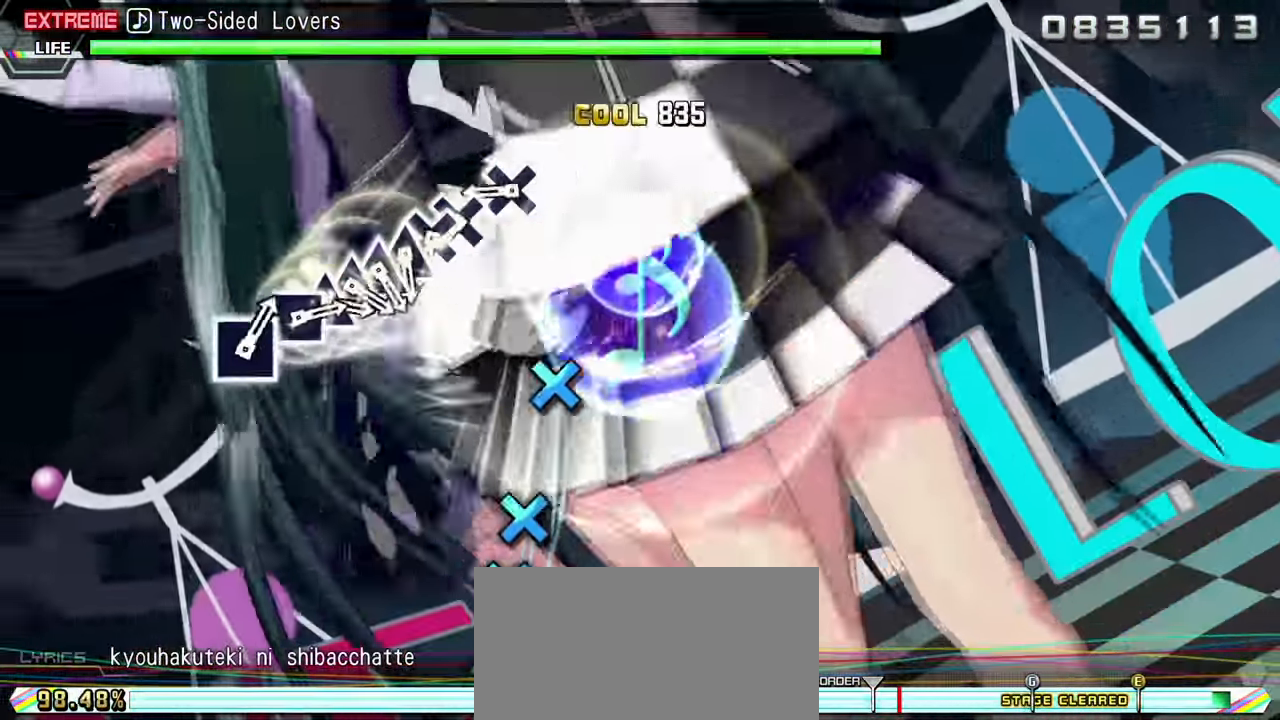
{"buttons": ["CROSS", "R2"], "events": [[66, "R2", "down"], [83, "CIRCLE", "up"], [100, "L2", "up"], [283, "CROSS", "down"], [400, "CROSS", "up"], [466, "CROSS", "down"]]}
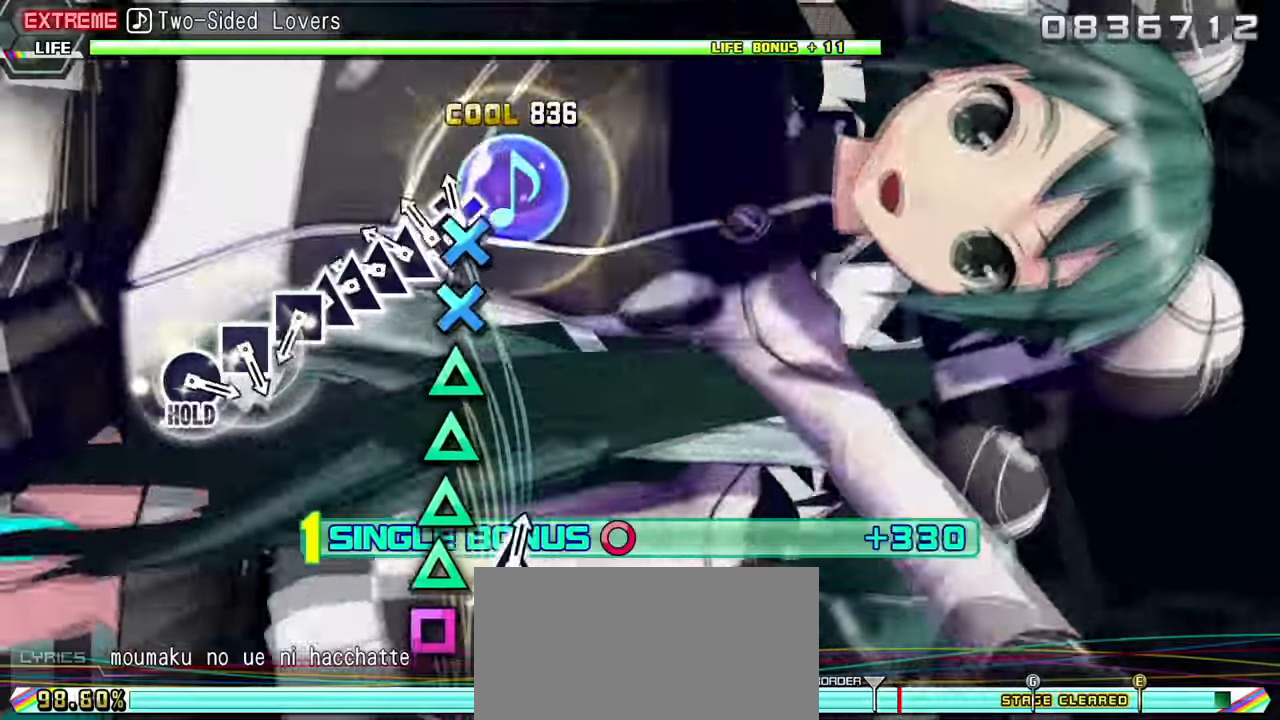
{"buttons": ["R2", "DPAD_UP"], "events": [[83, "CROSS", "up"], [83, "DPAD_DOWN", "down"], [183, "DPAD_DOWN", "up"], [183, "TRIANGLE", "down"], [300, "DPAD_UP", "down"], [350, "DPAD_UP", "up"], [433, "DPAD_UP", "down"], [450, "TRIANGLE", "up"]]}
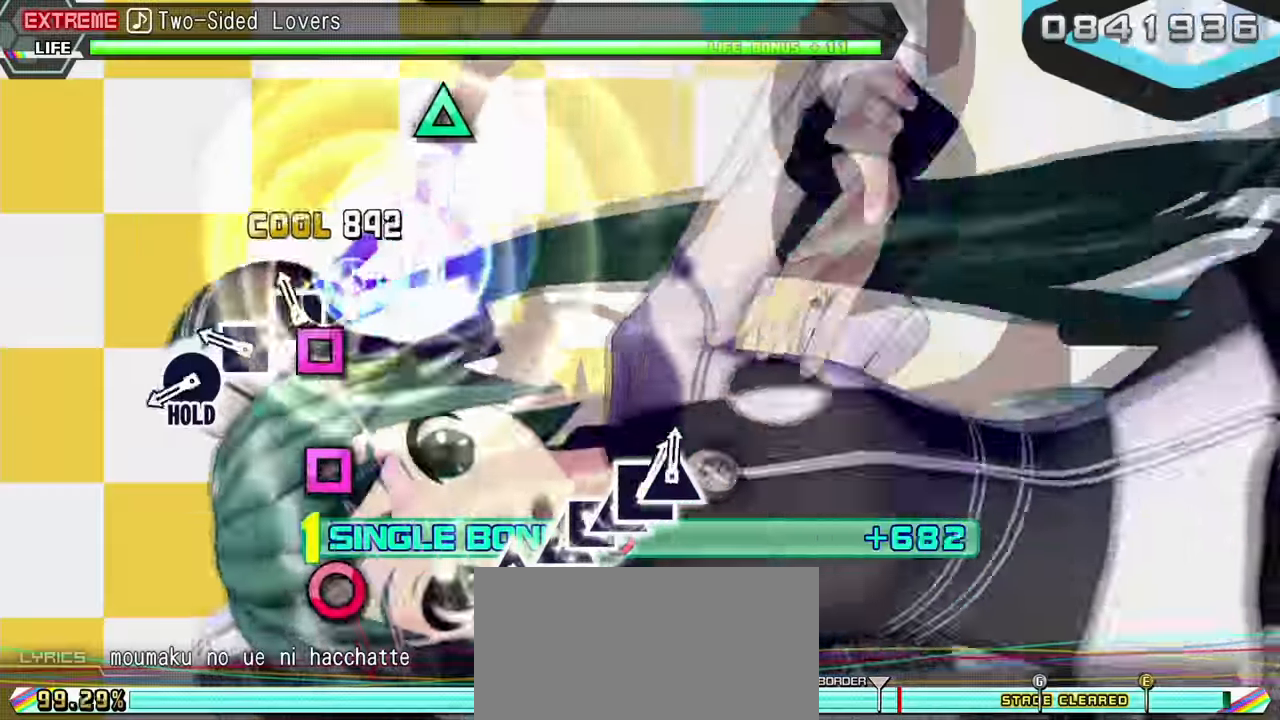
{"buttons": ["CIRCLE", "L2", "R2"], "events": [[17, "DPAD_UP", "up"], [50, "SQUARE", "down"], [133, "SQUARE", "up"], [217, "SQUARE", "down"], [317, "SQUARE", "up"], [383, "CIRCLE", "down"], [500, "L2", "down"]]}
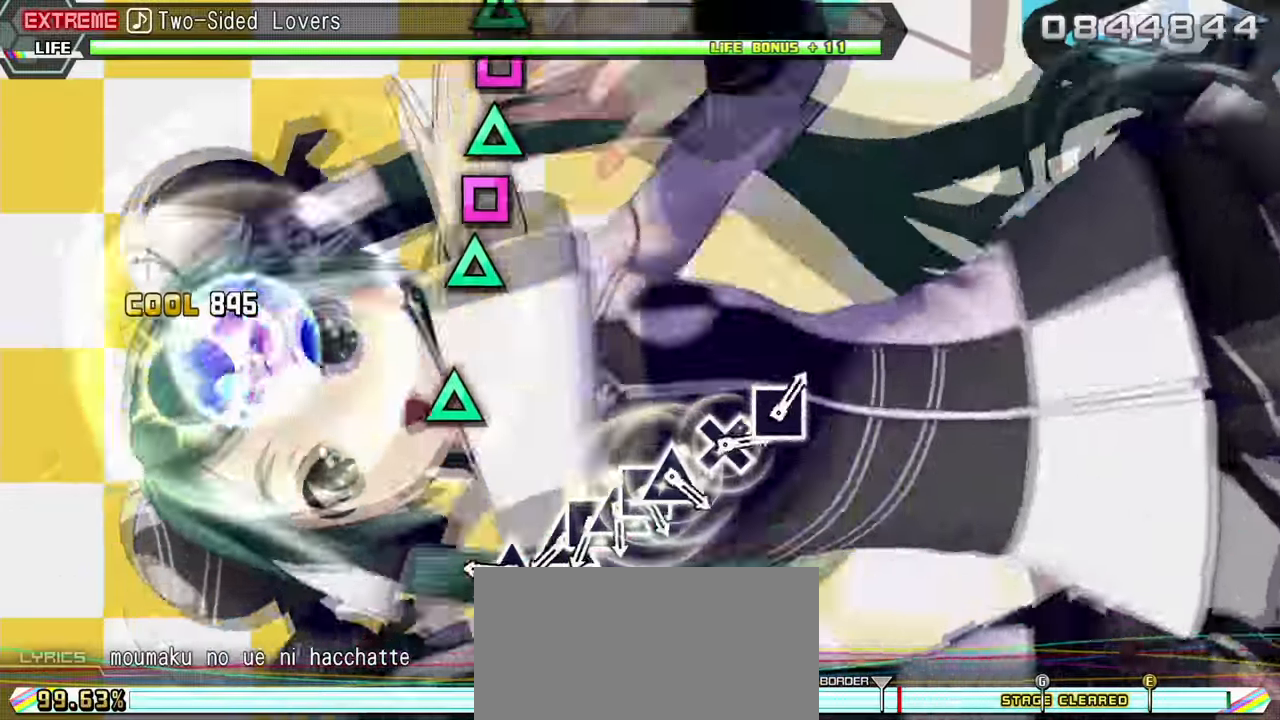
{"buttons": ["TRIANGLE", "L2"], "events": [[100, "CIRCLE", "up"], [100, "R2", "up"], [283, "TRIANGLE", "down"], [417, "TRIANGLE", "up"], [483, "TRIANGLE", "down"]]}
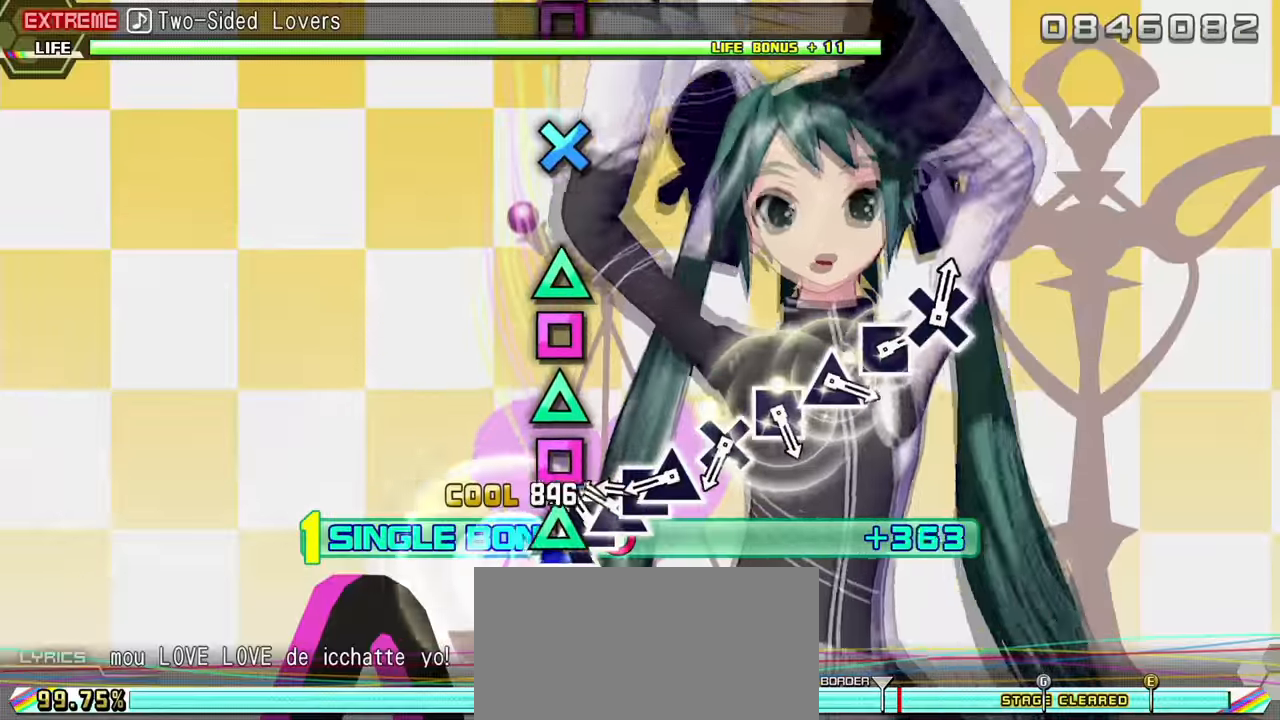
{"buttons": ["L2"], "events": [[83, "DPAD_LEFT", "down"], [83, "TRIANGLE", "up"], [167, "TRIANGLE", "down"], [183, "DPAD_LEFT", "up"], [300, "DPAD_LEFT", "down"], [300, "TRIANGLE", "up"], [367, "DPAD_LEFT", "up"], [367, "TRIANGLE", "down"], [450, "TRIANGLE", "up"]]}
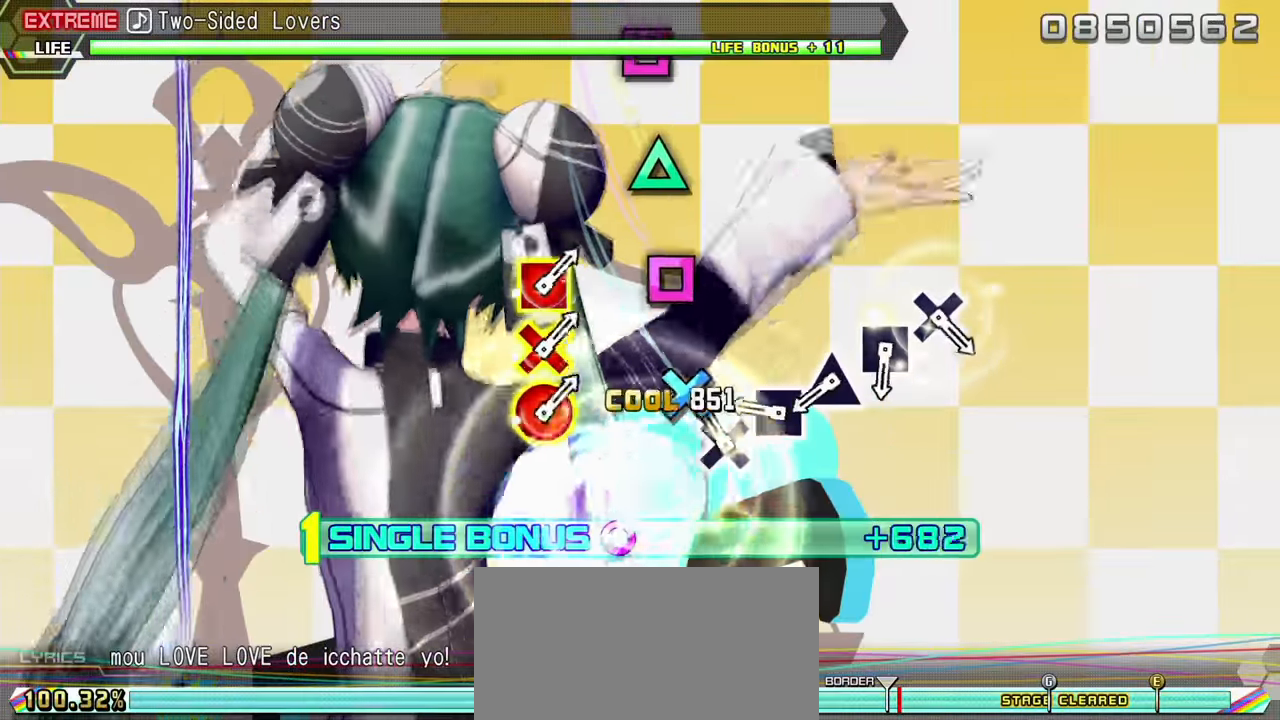
{"buttons": ["TRIANGLE", "L2"], "events": [[50, "CROSS", "down"], [167, "CROSS", "up"], [233, "SQUARE", "down"], [333, "SQUARE", "up"], [417, "TRIANGLE", "down"]]}
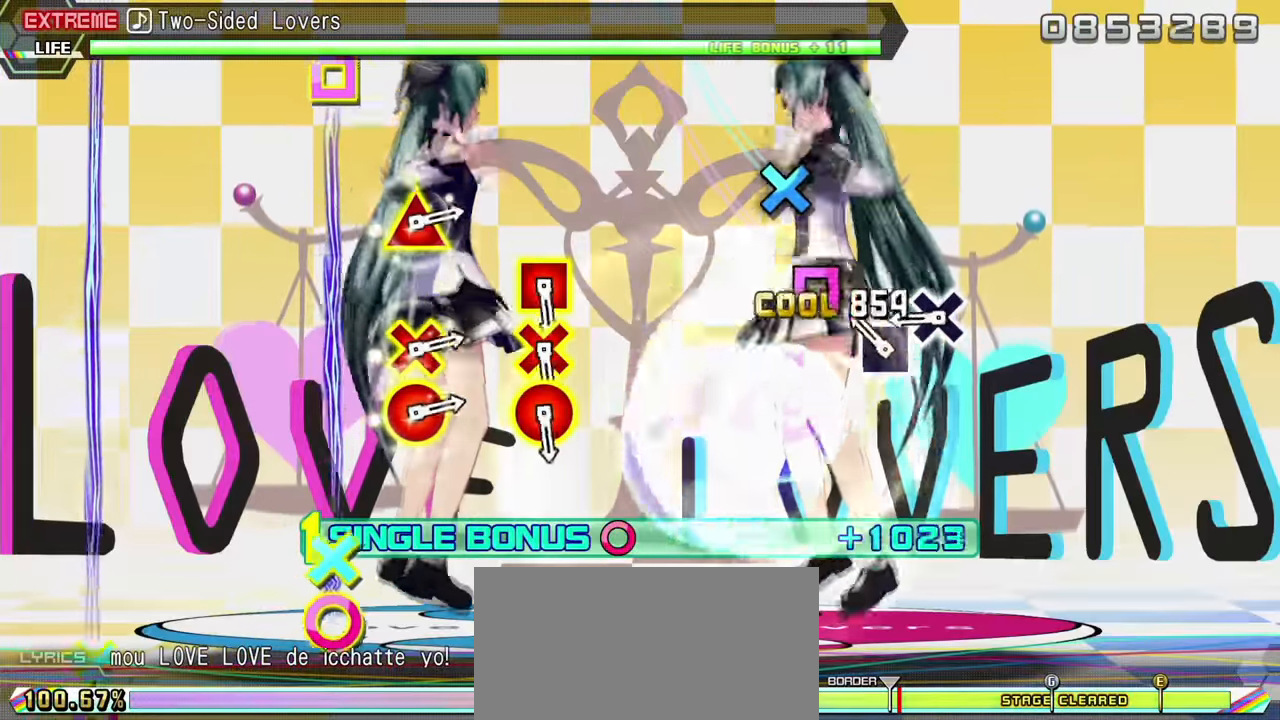
{"buttons": ["L2"], "events": [[33, "TRIANGLE", "up"], [117, "SQUARE", "down"], [200, "SQUARE", "up"], [300, "CROSS", "down"], [417, "CROSS", "up"]]}
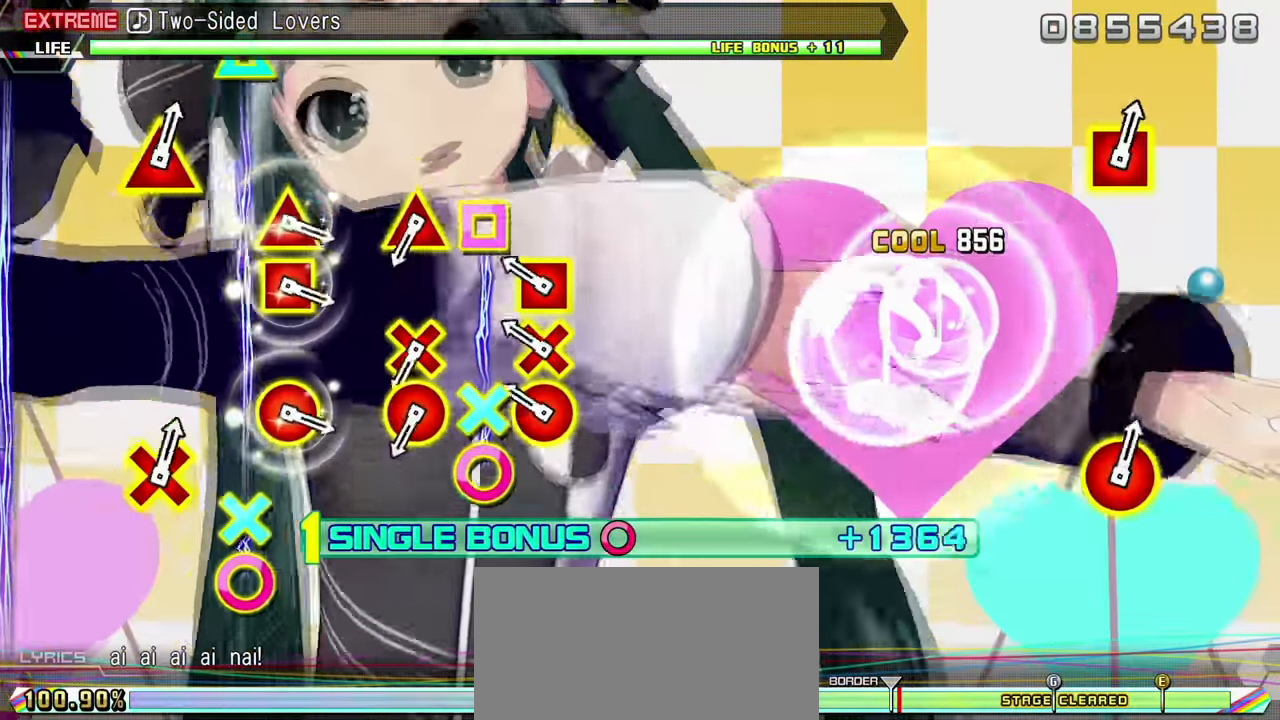
{"buttons": ["L2"], "events": [[183, "CIRCLE", "down"], [183, "DPAD_DOWN", "down"], [183, "DPAD_LEFT", "down"], [367, "CIRCLE", "up"], [383, "DPAD_DOWN", "up"], [400, "DPAD_LEFT", "up"]]}
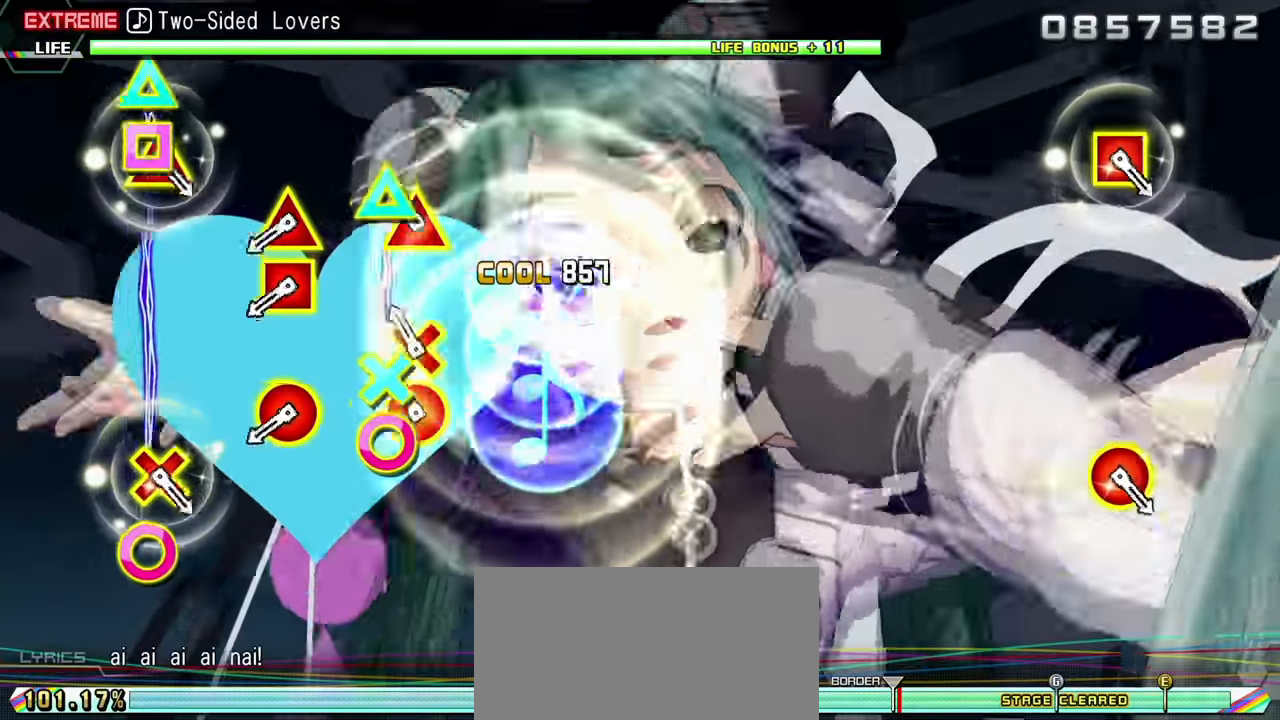
{"buttons": ["CIRCLE", "L2", "DPAD_UP", "DPAD_LEFT"], "events": [[450, "CIRCLE", "down"], [450, "DPAD_UP", "down"], [483, "DPAD_LEFT", "down"]]}
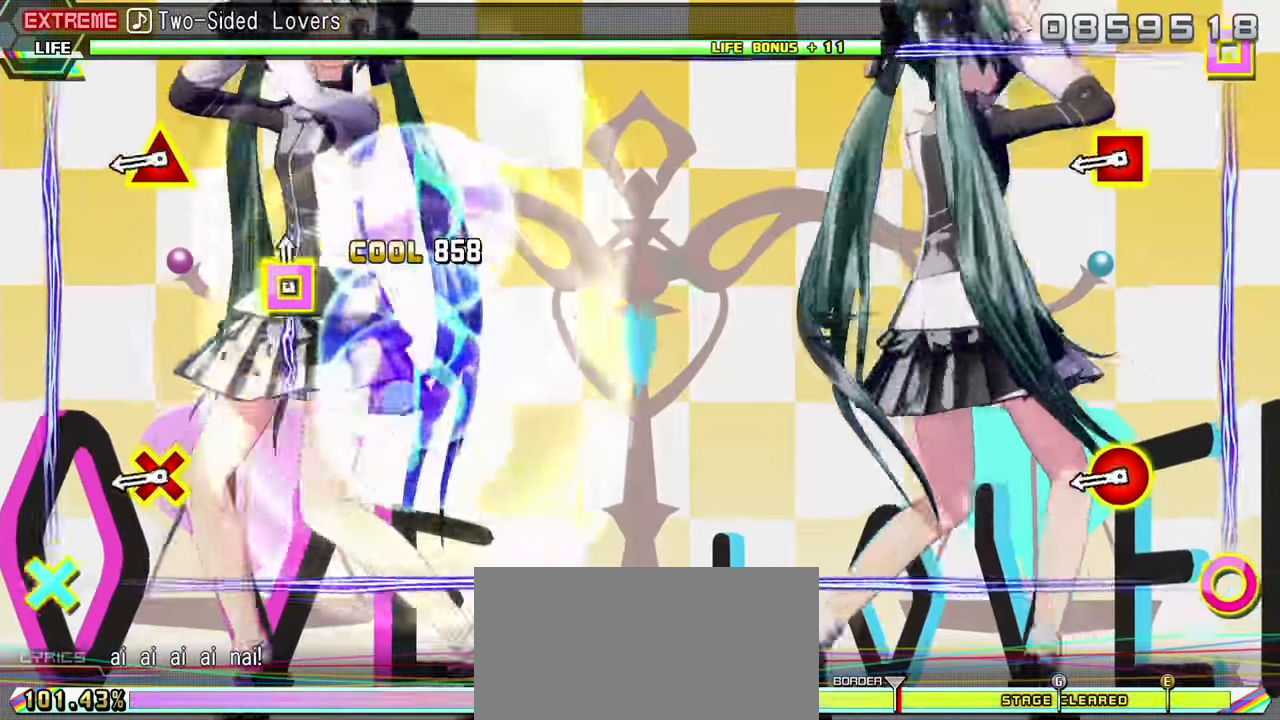
{"buttons": ["CIRCLE", "L2", "R2", "DPAD_UP", "DPAD_LEFT"], "events": [[333, "R2", "down"]]}
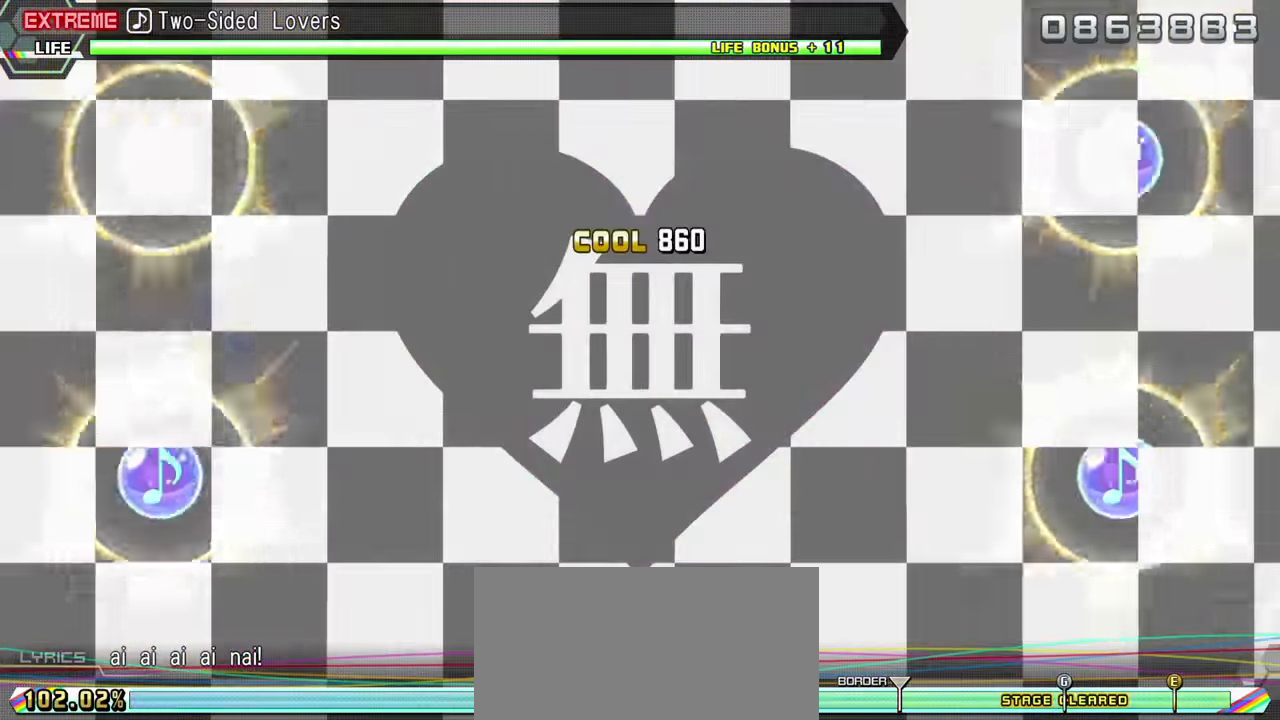
{"buttons": [], "events": [[117, "R2", "up"], [167, "DPAD_UP", "up"], [183, "CIRCLE", "up"], [183, "DPAD_LEFT", "up"], [183, "L2", "up"]]}